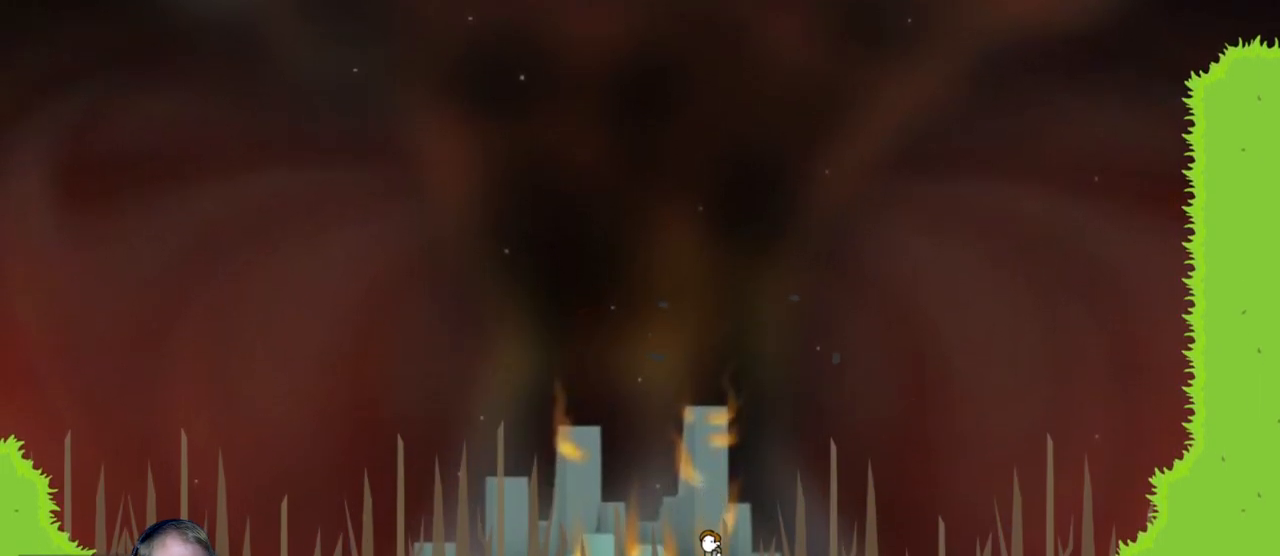
Gameplay with keyboard and mouse; each line is a JSON object with the keys and mouse buttons held at the frame after it. "events" lists presses ("down") and releases ("up") of "a", "d", "escape", "s", "w", "mouse_left" and "mouse_right" between this image and that frame as [ms after this image, input, new state], when the widget could be followed in between. "mouse_left", "mouse_right" = the "left", "right" buttons of the "mouse" list. No other keys are recorded. Mouse movement is not recorded.
{"keys": [], "mouse": ["left"], "events": [[50, "a", "down"], [150, "a", "up"]]}
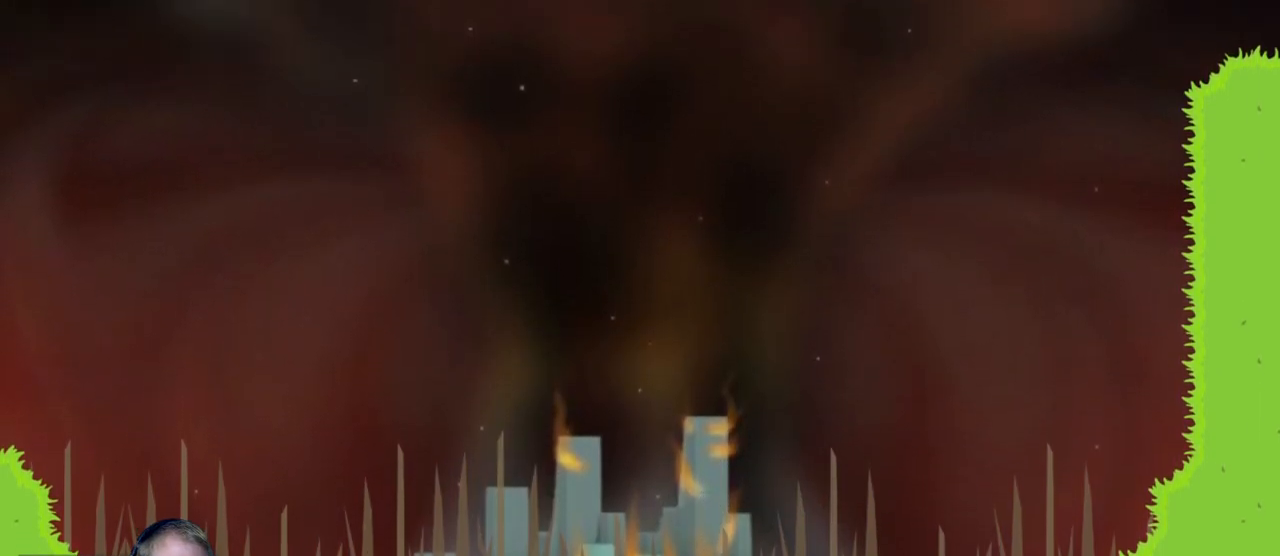
{"keys": [], "mouse": ["left"], "events": [[67, "d", "down"], [167, "d", "up"]]}
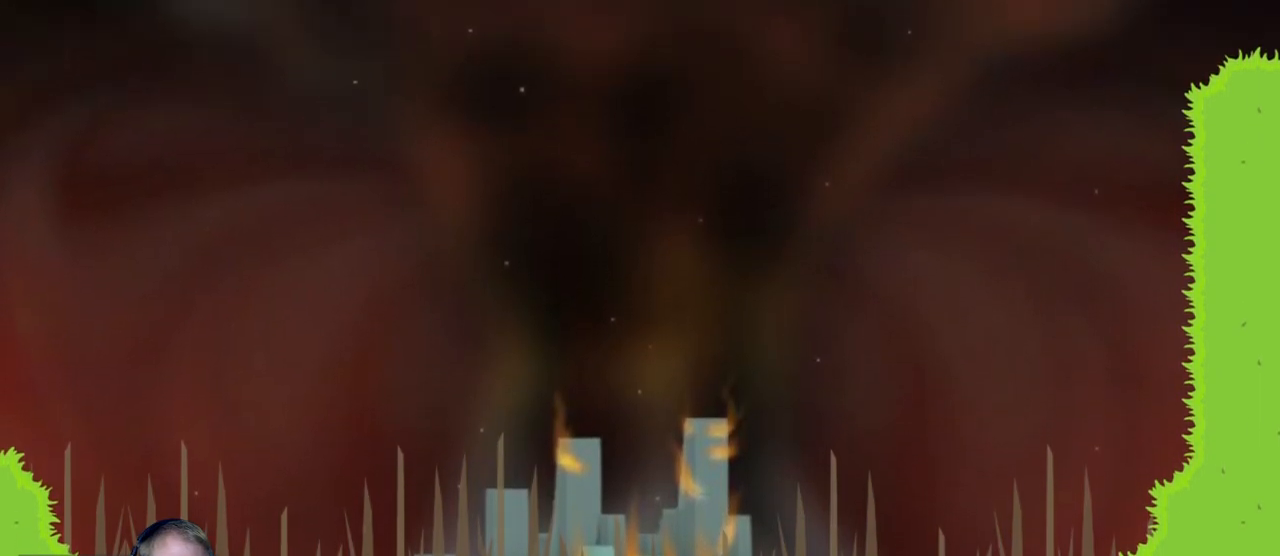
{"keys": [], "mouse": ["left"], "events": []}
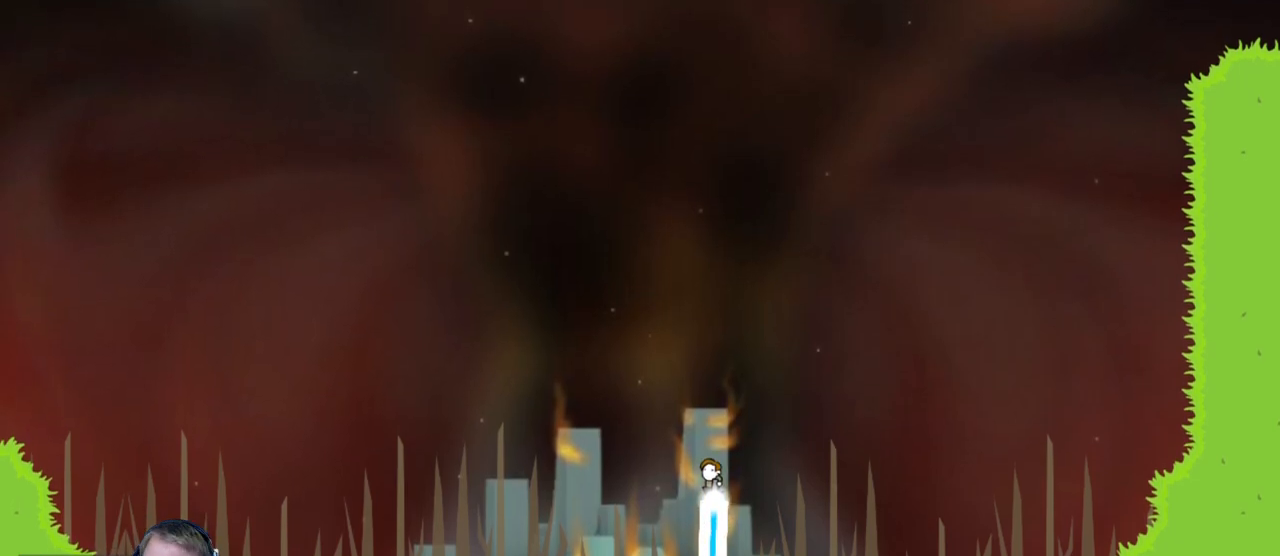
{"keys": [], "mouse": ["left"], "events": []}
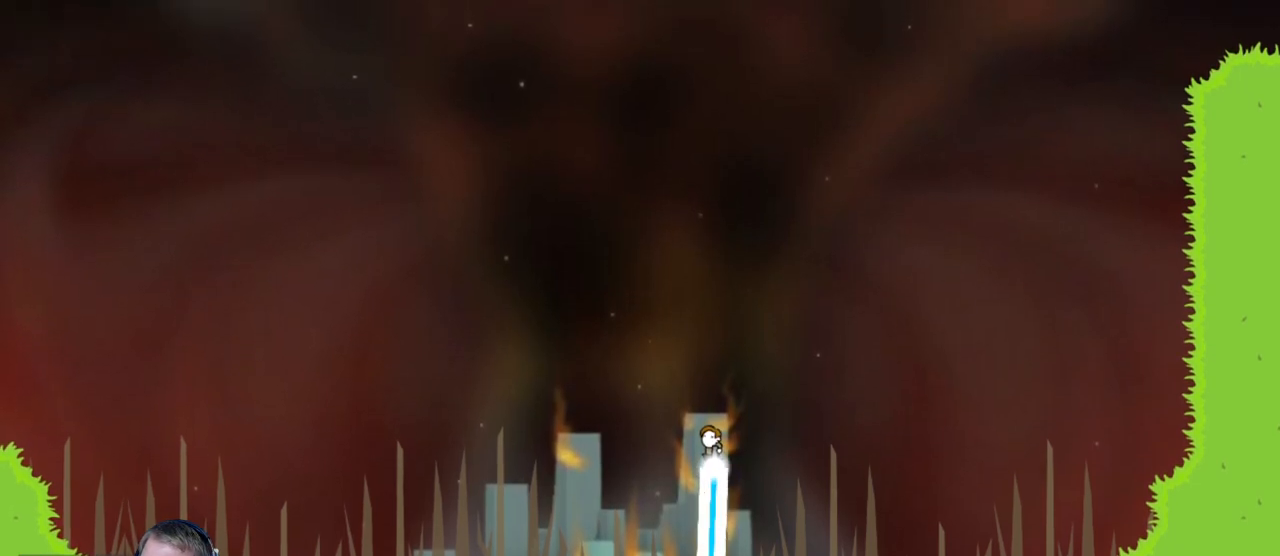
{"keys": [], "mouse": ["left"], "events": []}
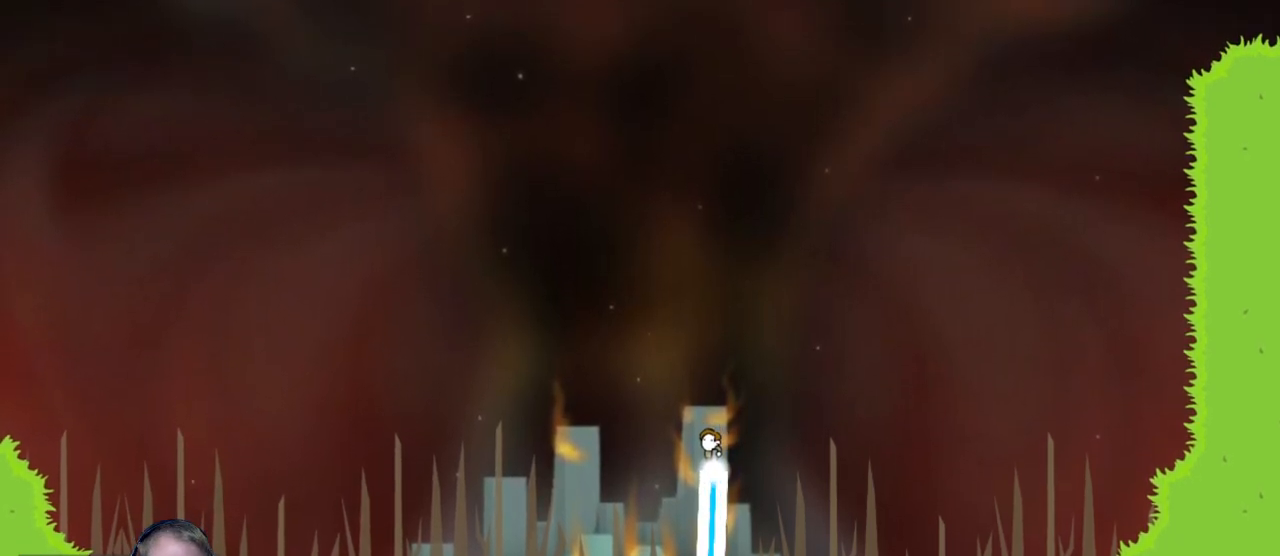
{"keys": [], "mouse": ["left"], "events": []}
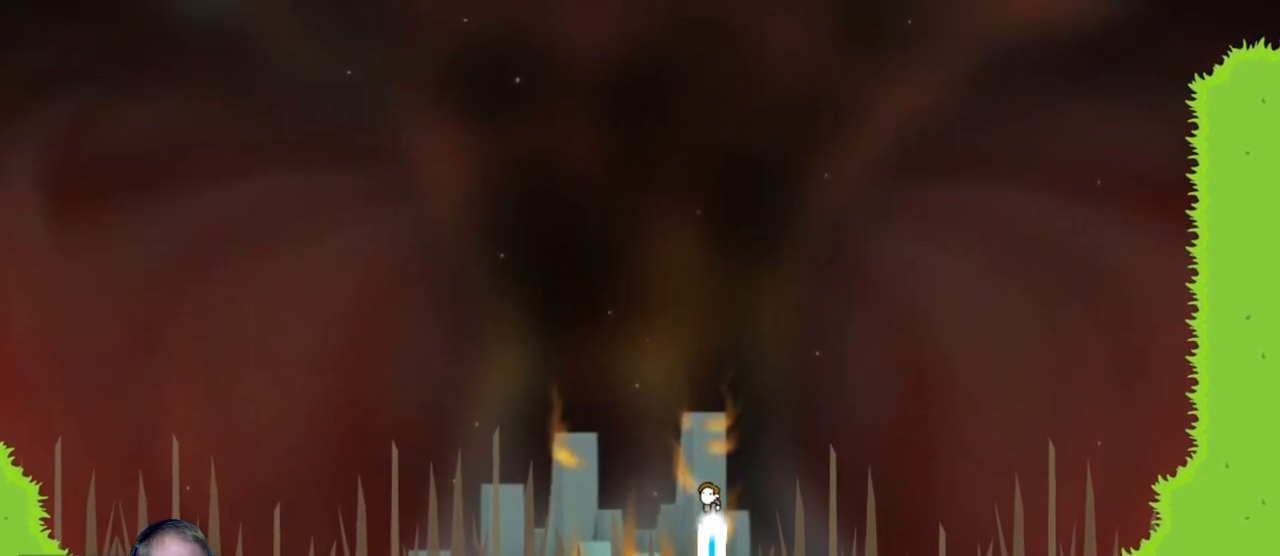
{"keys": [], "mouse": ["left"], "events": []}
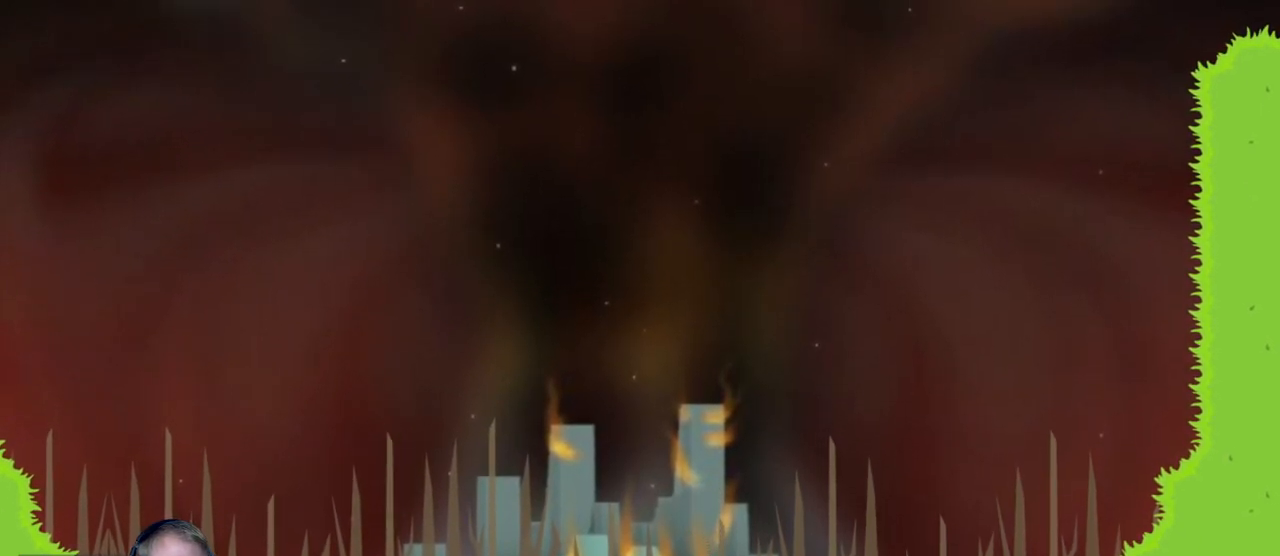
{"keys": [], "mouse": ["left"], "events": []}
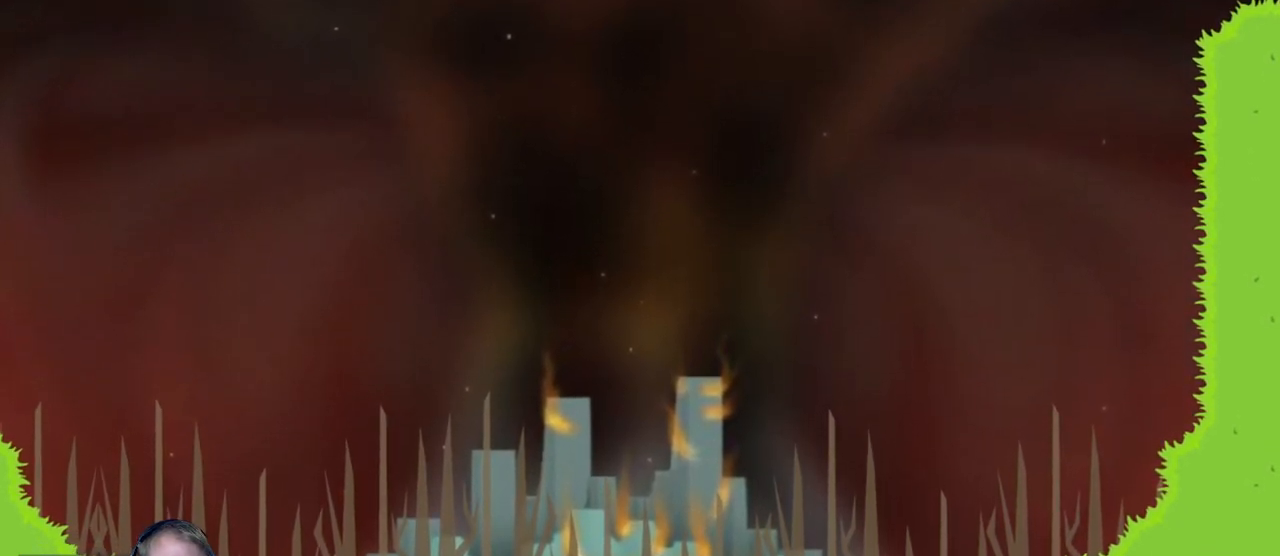
{"keys": [], "mouse": ["left"], "events": []}
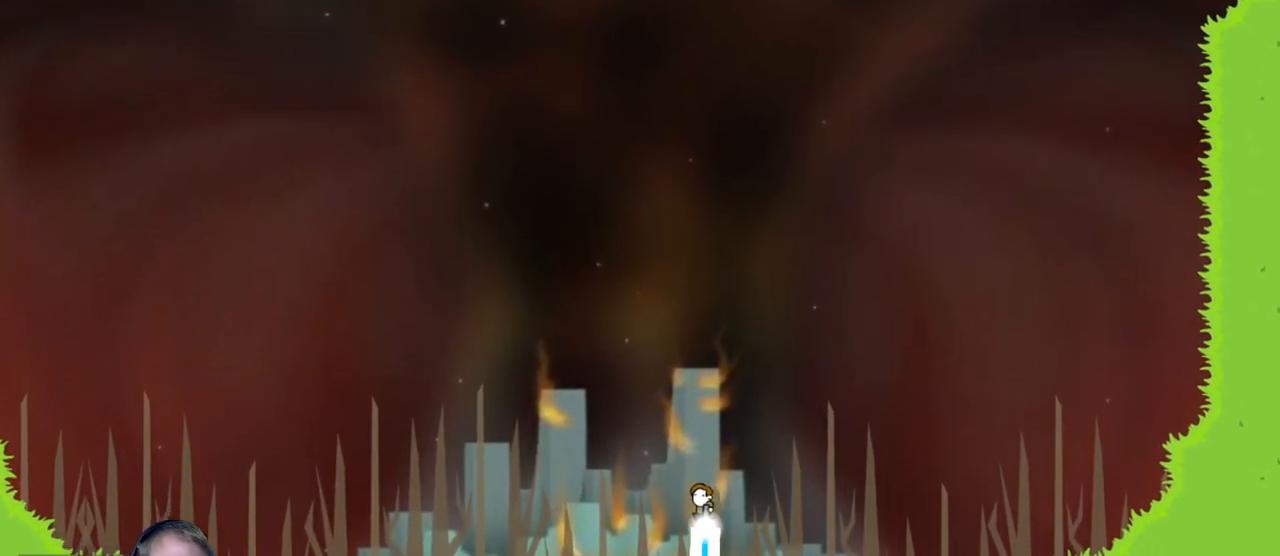
{"keys": [], "mouse": ["left"], "events": []}
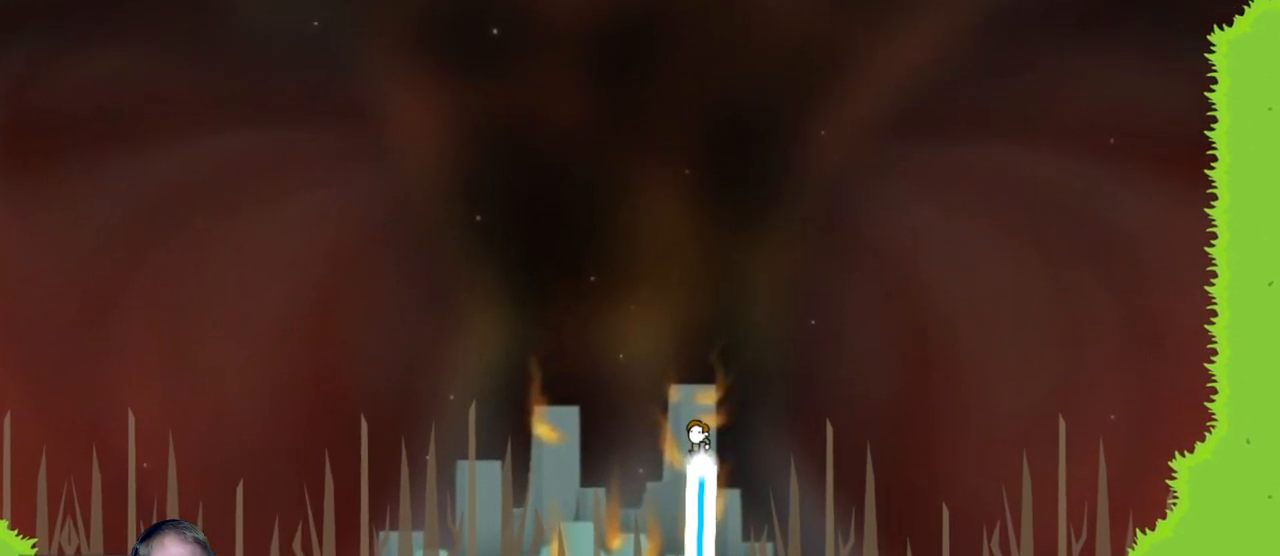
{"keys": [], "mouse": ["left"], "events": []}
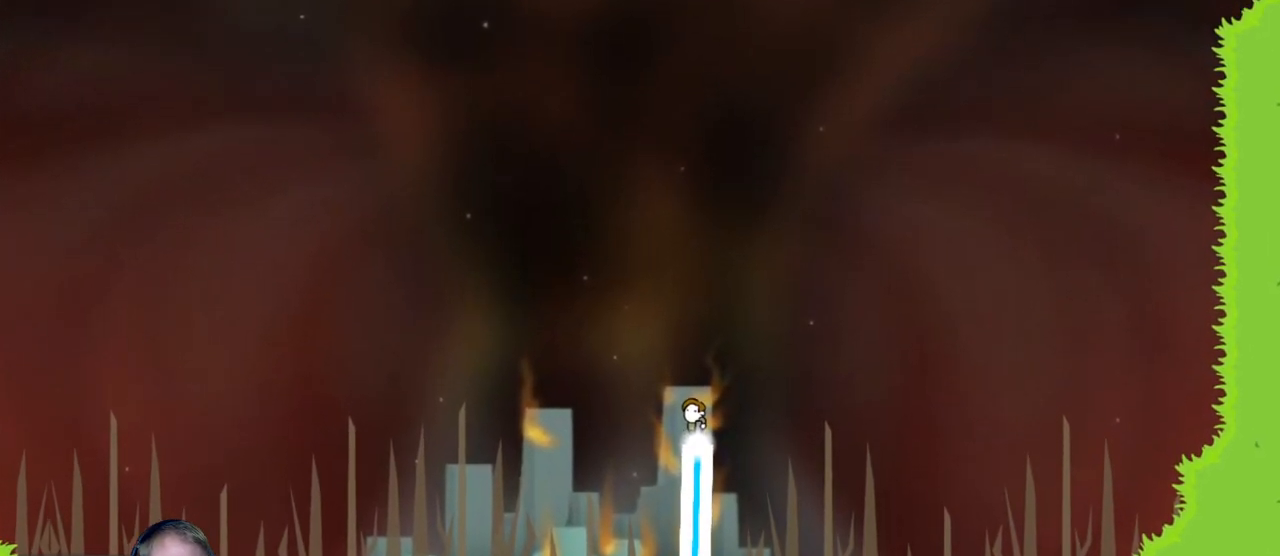
{"keys": [], "mouse": ["left"], "events": []}
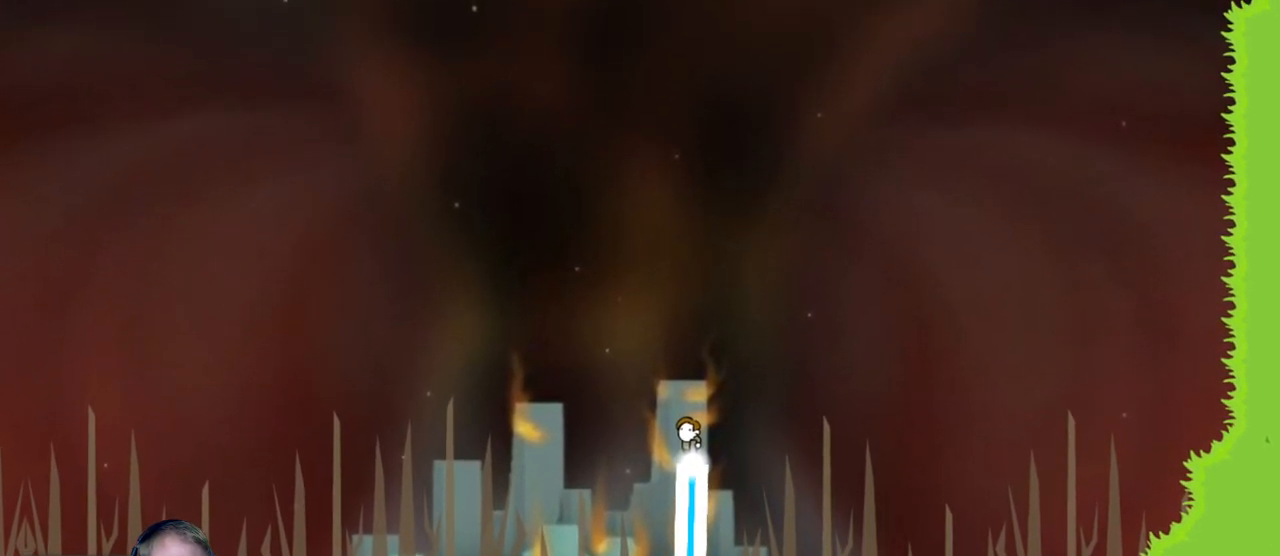
{"keys": [], "mouse": ["left"], "events": []}
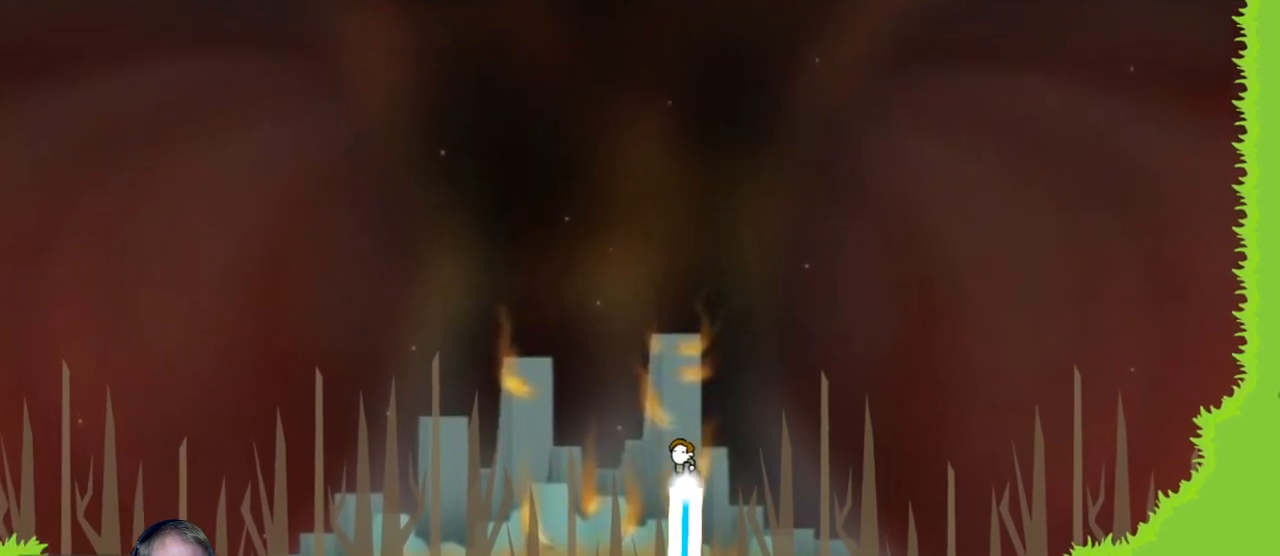
{"keys": [], "mouse": ["left"], "events": []}
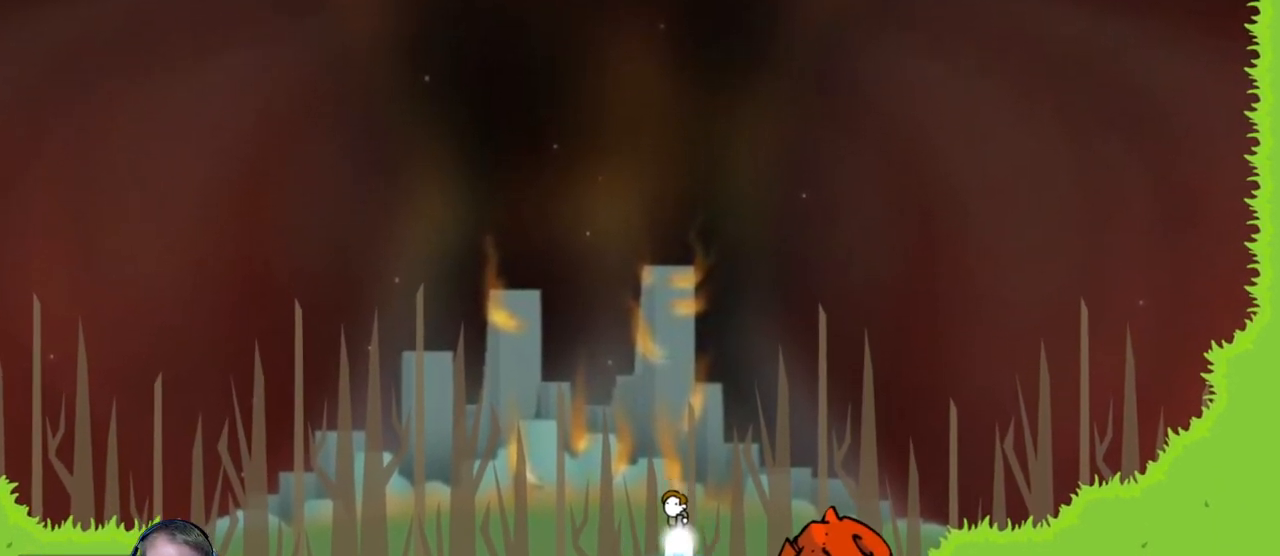
{"keys": [], "mouse": ["left"], "events": []}
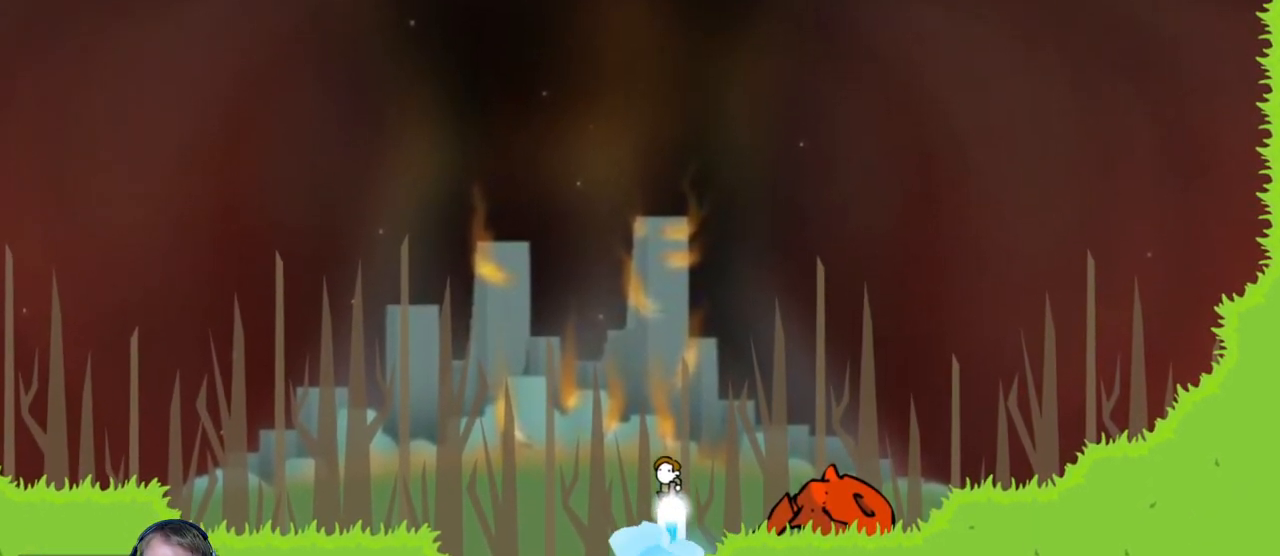
{"keys": [], "mouse": ["left"], "events": []}
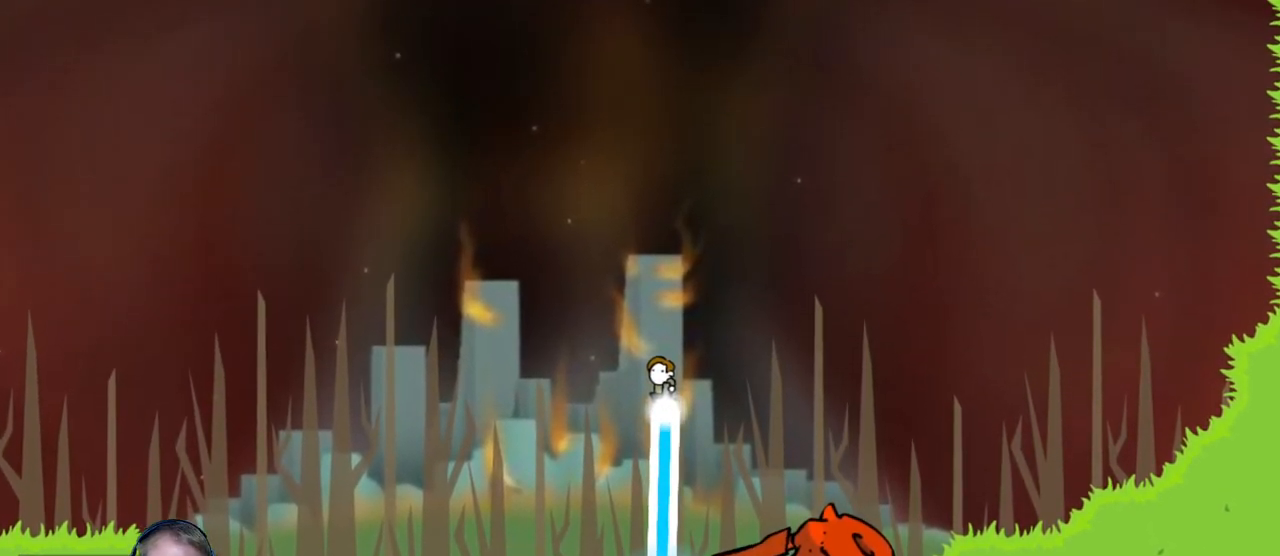
{"keys": ["d"], "mouse": ["left"], "events": [[433, "d", "down"]]}
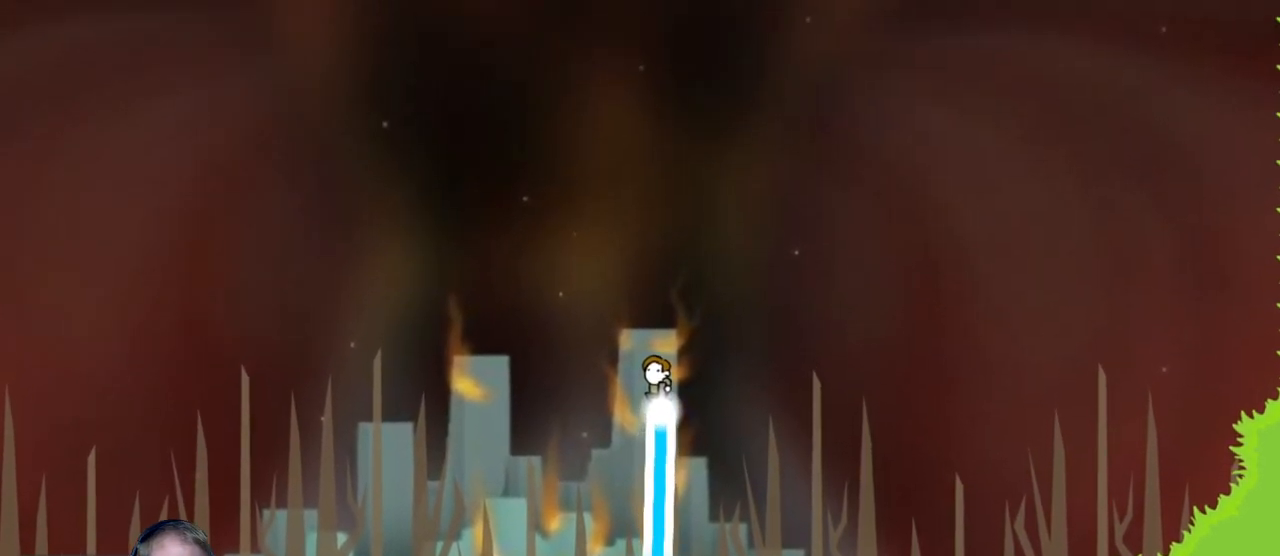
{"keys": [], "mouse": ["left"], "events": [[133, "d", "up"]]}
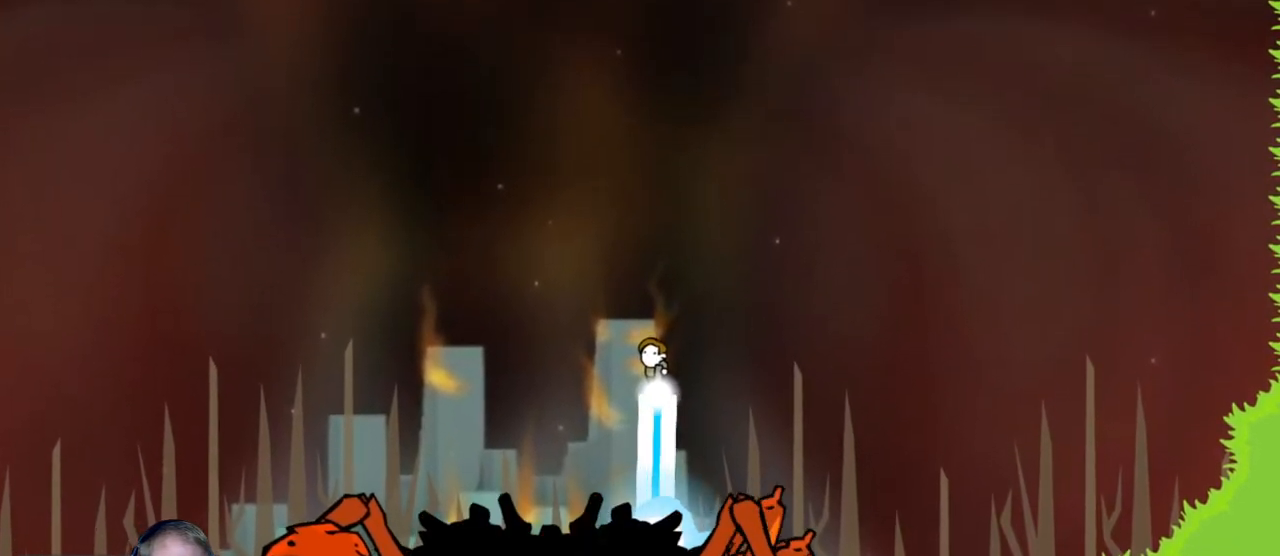
{"keys": [], "mouse": ["left"], "events": []}
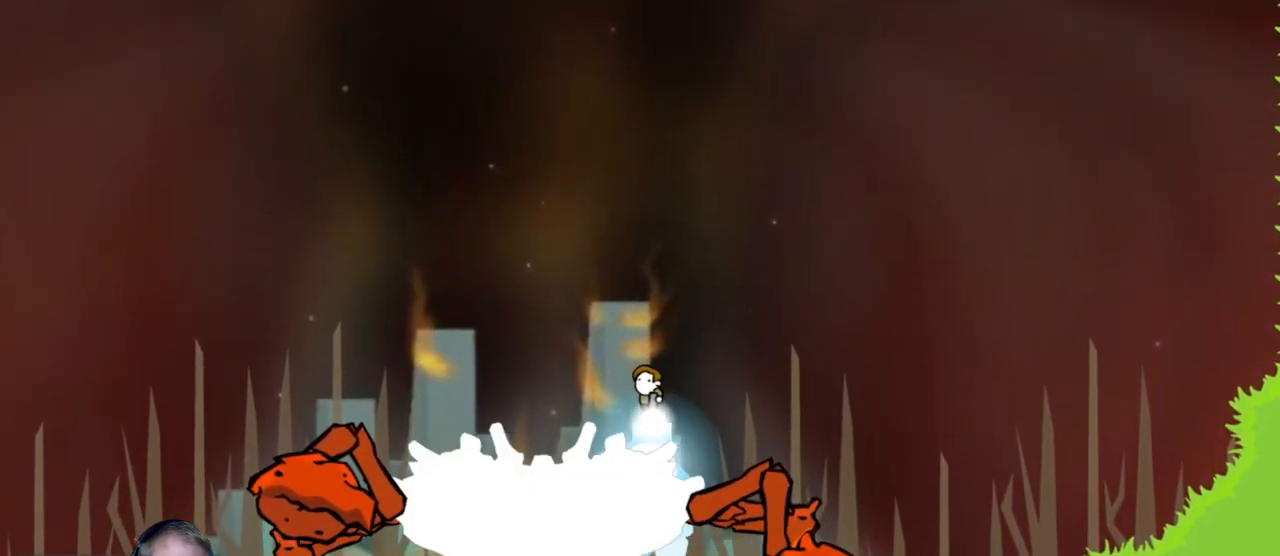
{"keys": [], "mouse": ["left"], "events": []}
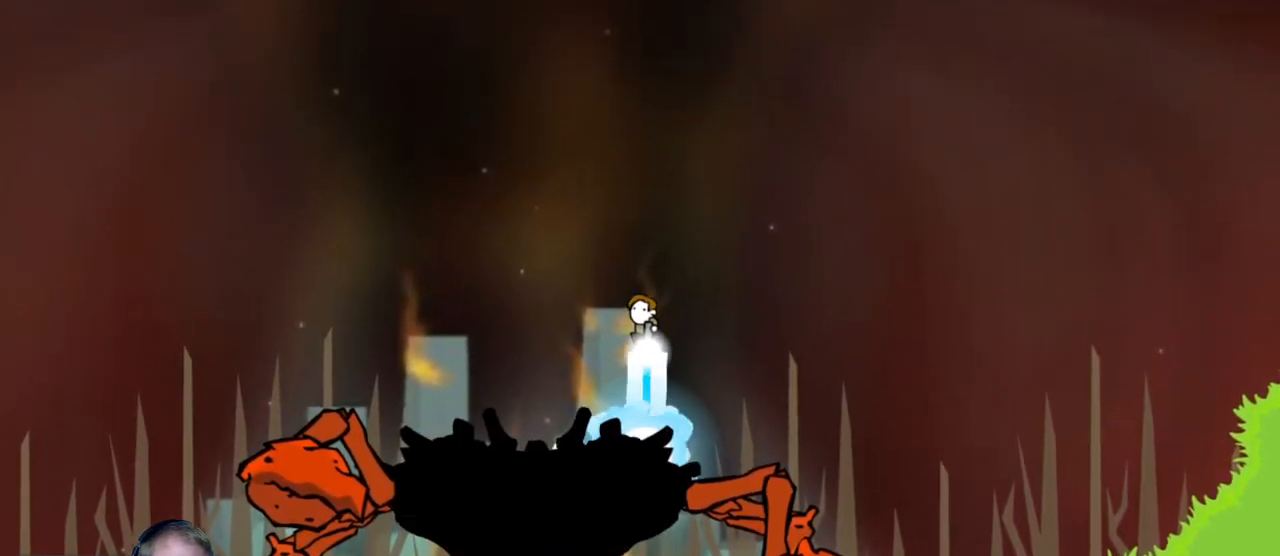
{"keys": [], "mouse": ["left"], "events": []}
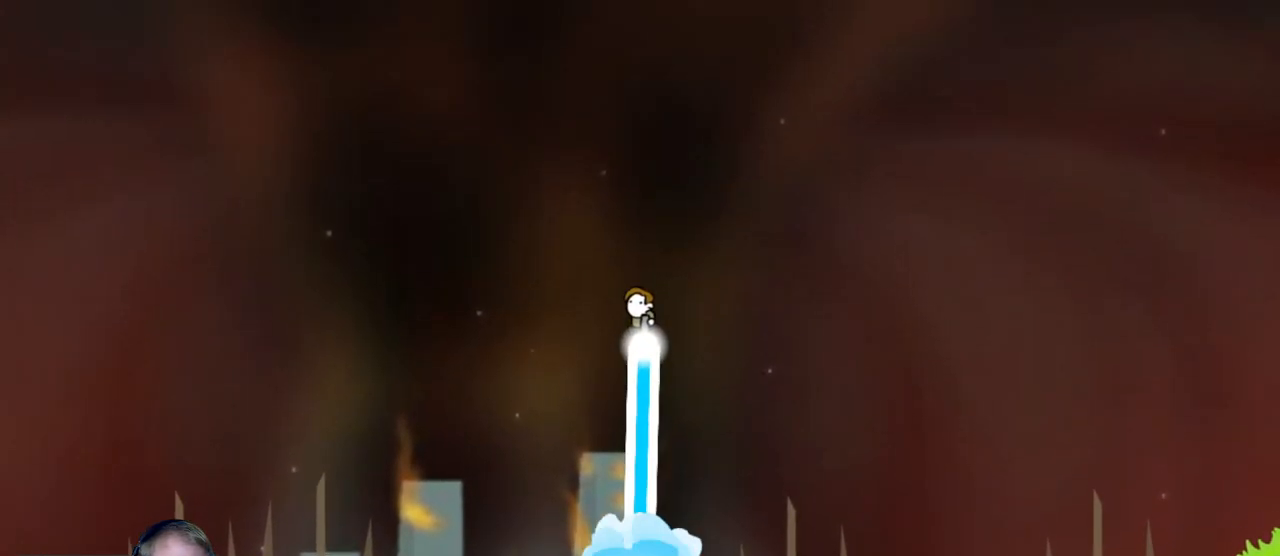
{"keys": [], "mouse": ["left"], "events": []}
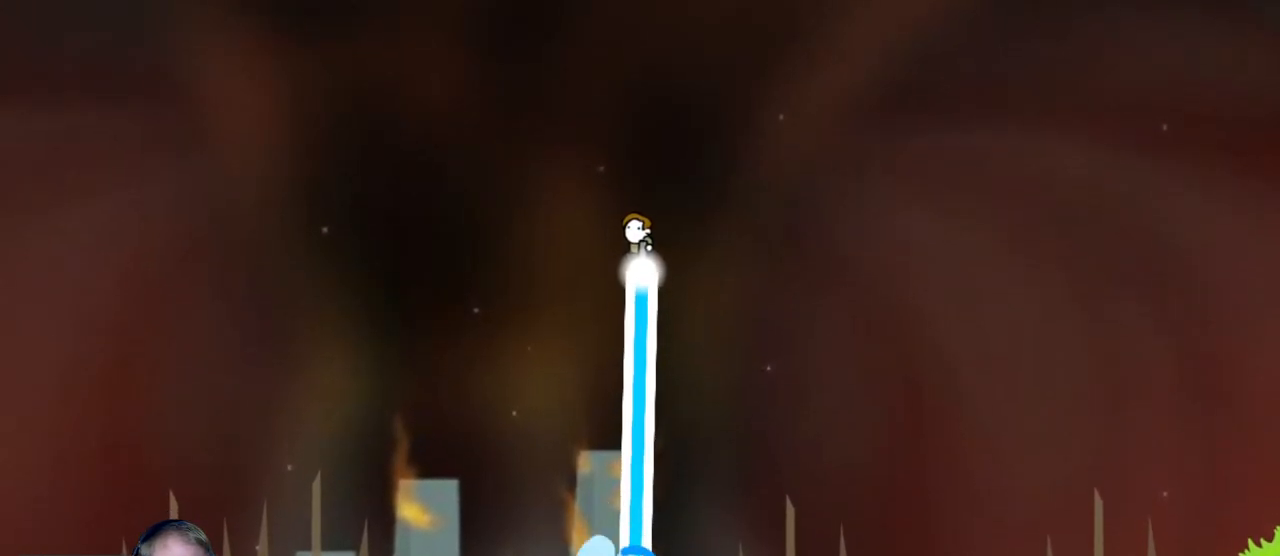
{"keys": [], "mouse": ["left"], "events": []}
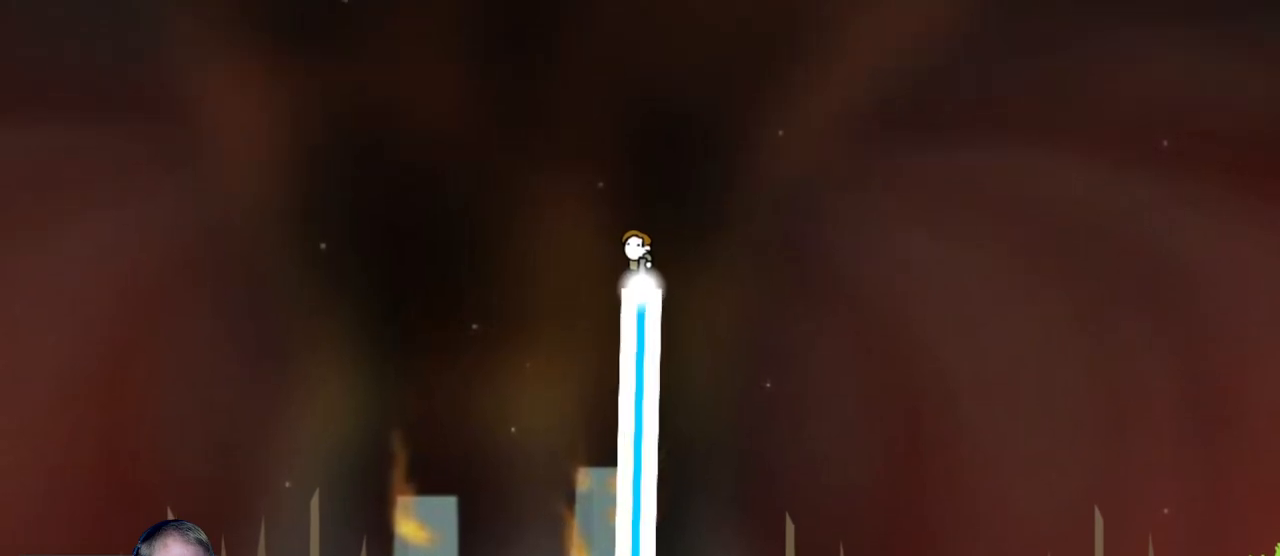
{"keys": [], "mouse": ["left"], "events": []}
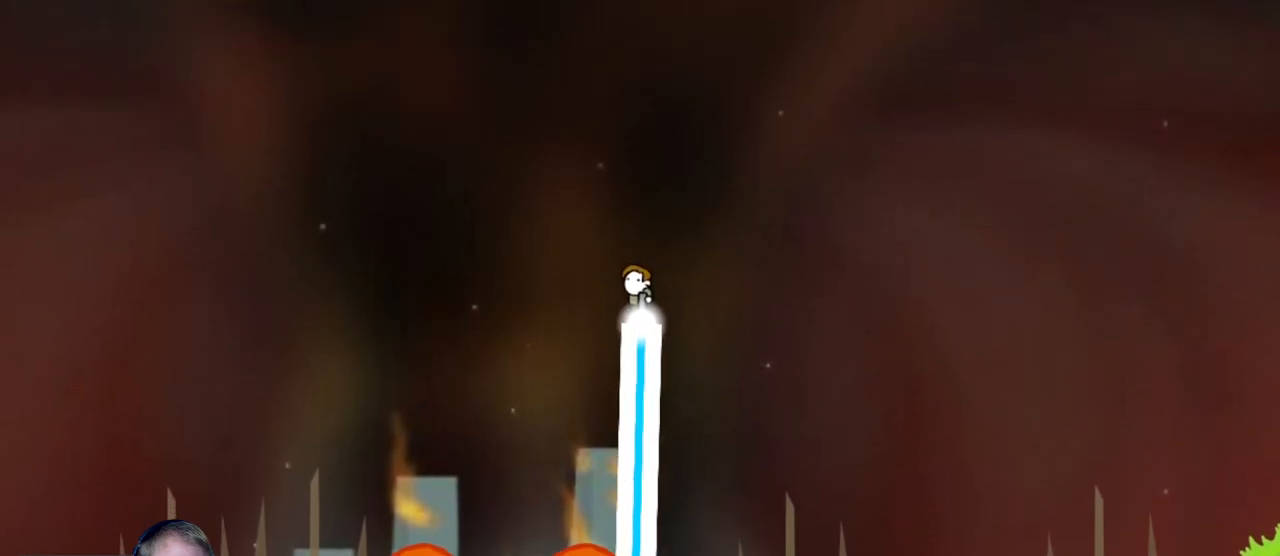
{"keys": [], "mouse": ["left"], "events": []}
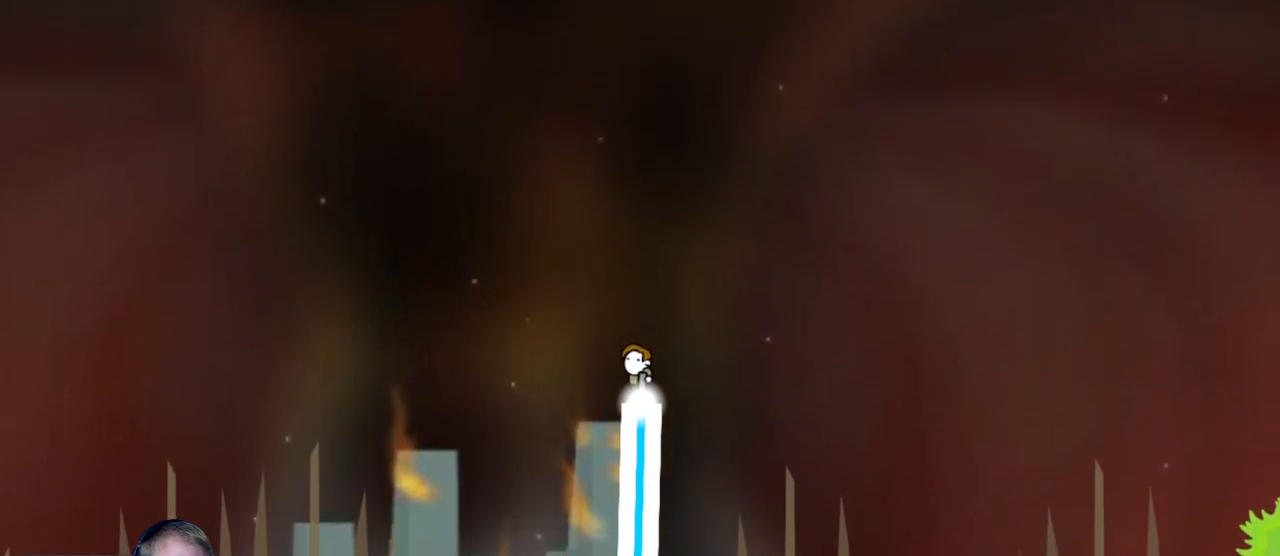
{"keys": [], "mouse": ["left"], "events": []}
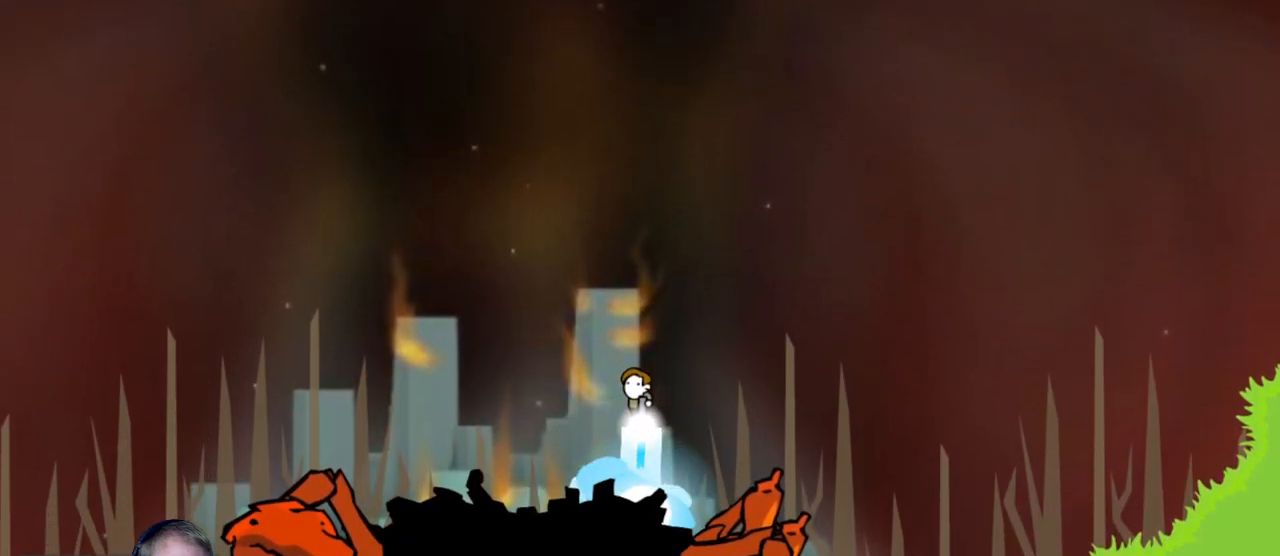
{"keys": [], "mouse": ["left"], "events": []}
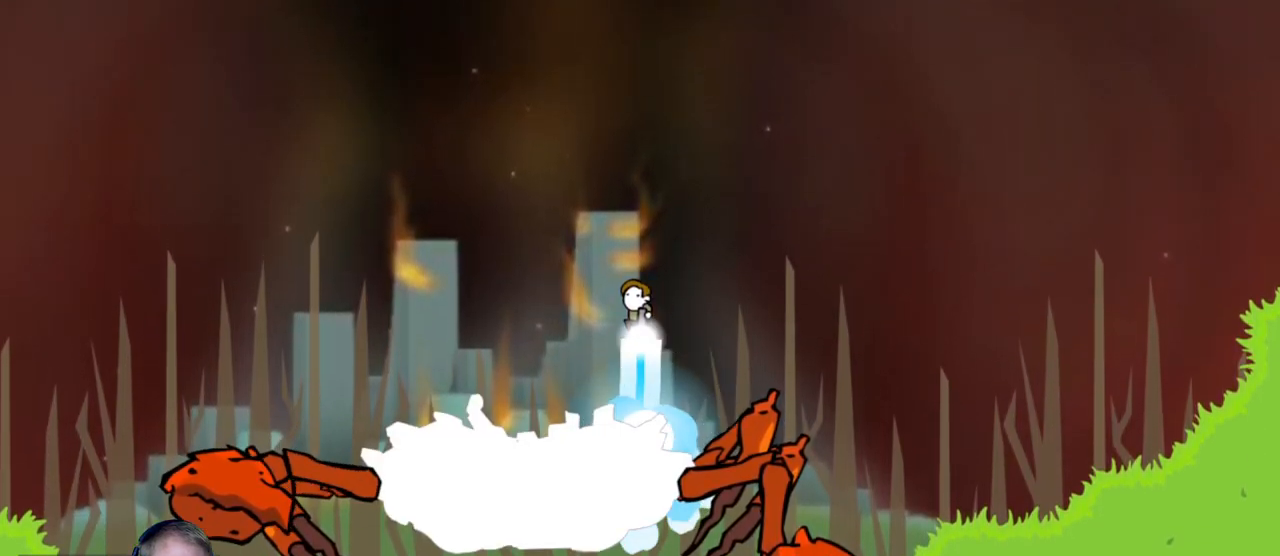
{"keys": [], "mouse": ["left"], "events": []}
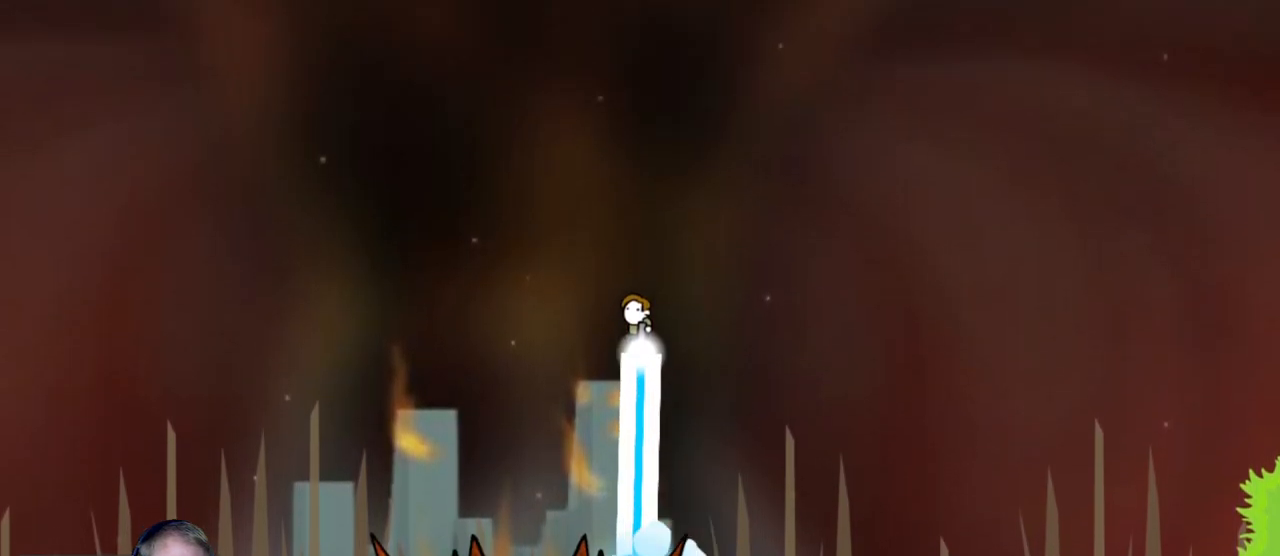
{"keys": [], "mouse": ["left"], "events": []}
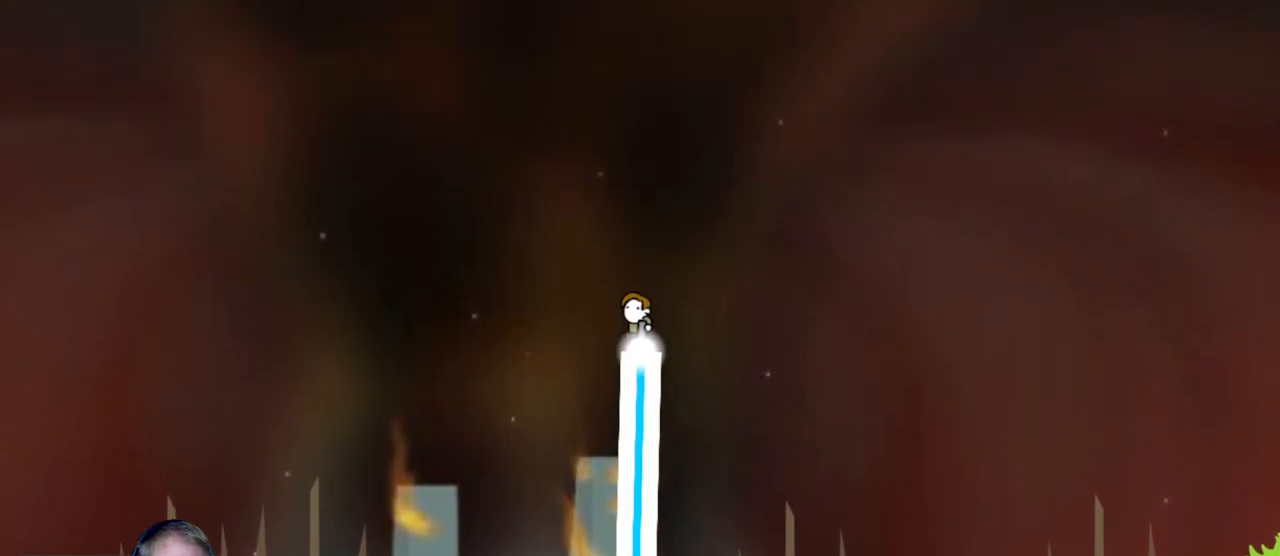
{"keys": [], "mouse": ["left"], "events": []}